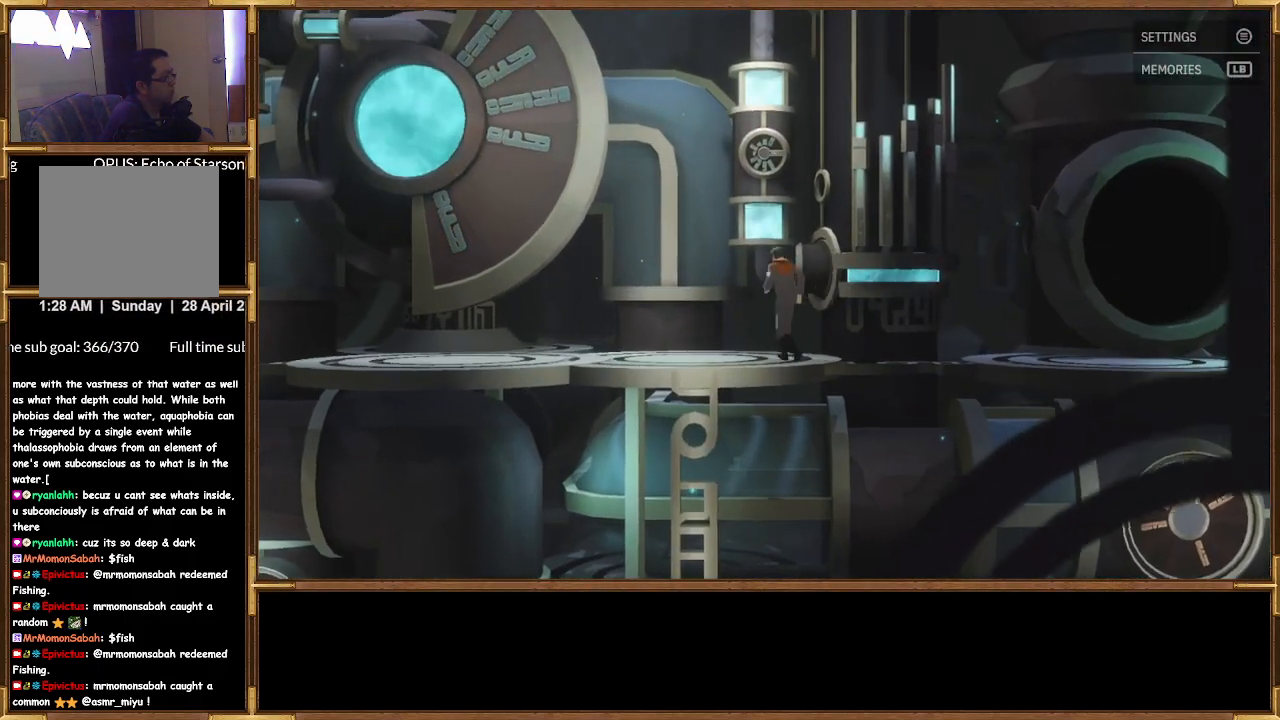
Gameplay with a controller (PlayStation layout); each line is a JSON object with the inputs held at the frame after it. "events" lists button and stick changes between this image and that frame as [ms after this image, input, new state], when the widget could be followed in between.
{"buttons": [], "left_stick": "left", "right_stick": "center", "events": [[33, "CROSS", "up"]]}
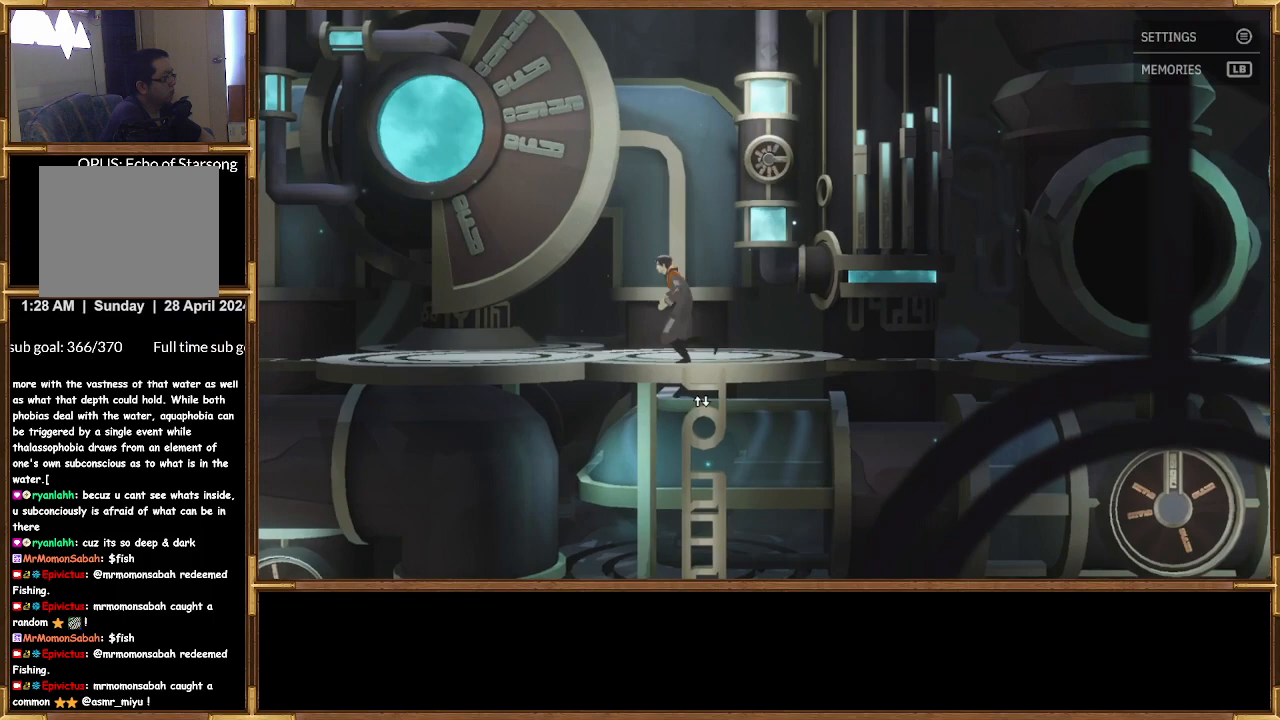
{"buttons": [], "left_stick": "left", "right_stick": "center", "events": []}
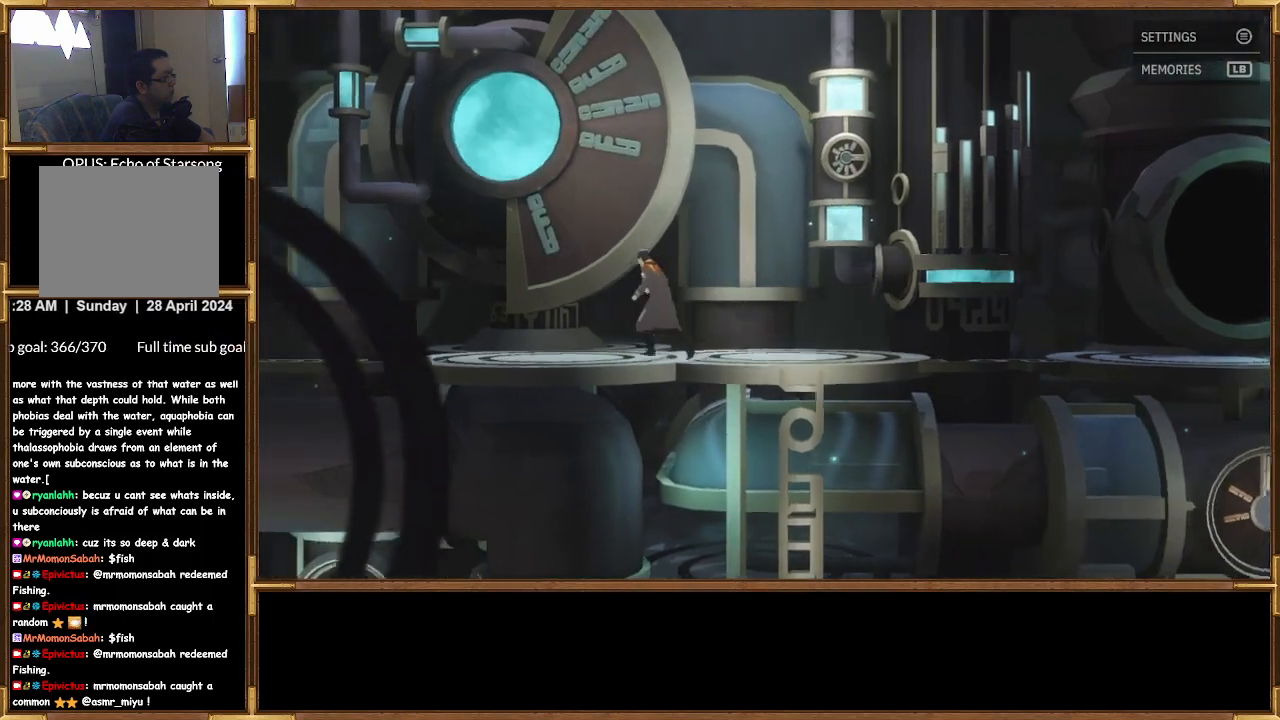
{"buttons": [], "left_stick": "left", "right_stick": "center", "events": []}
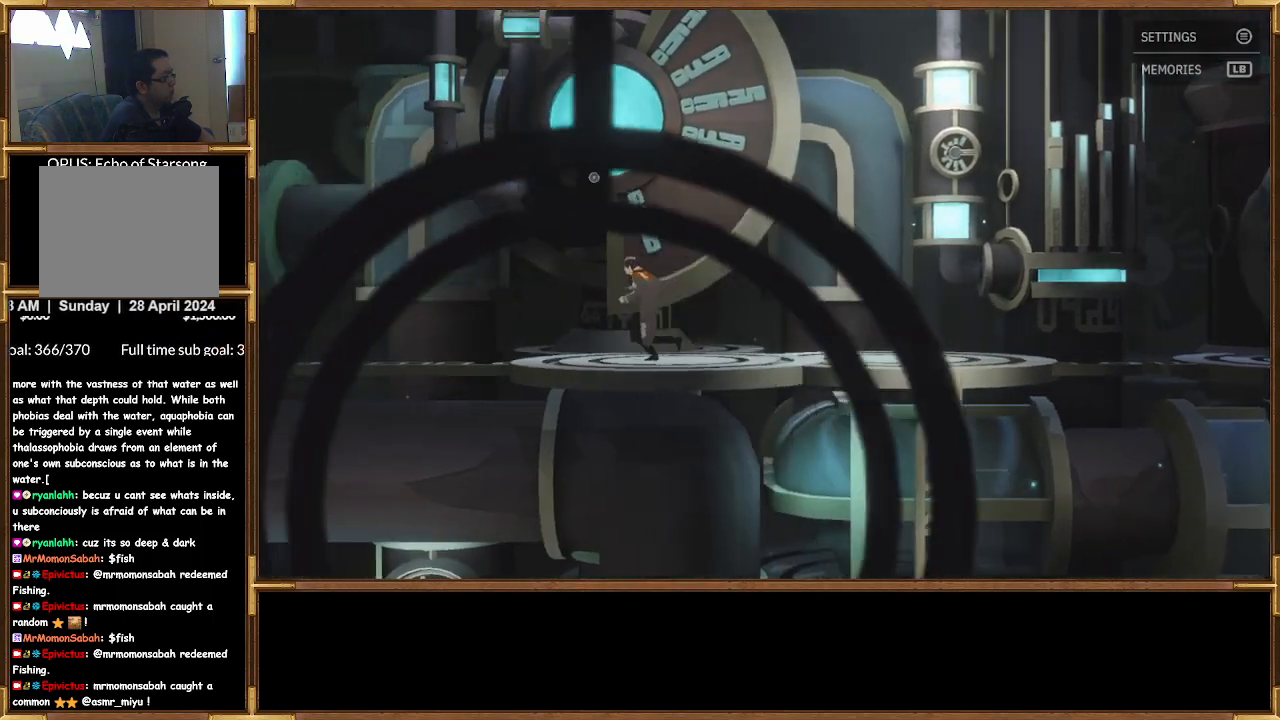
{"buttons": [], "left_stick": "left", "right_stick": "center", "events": []}
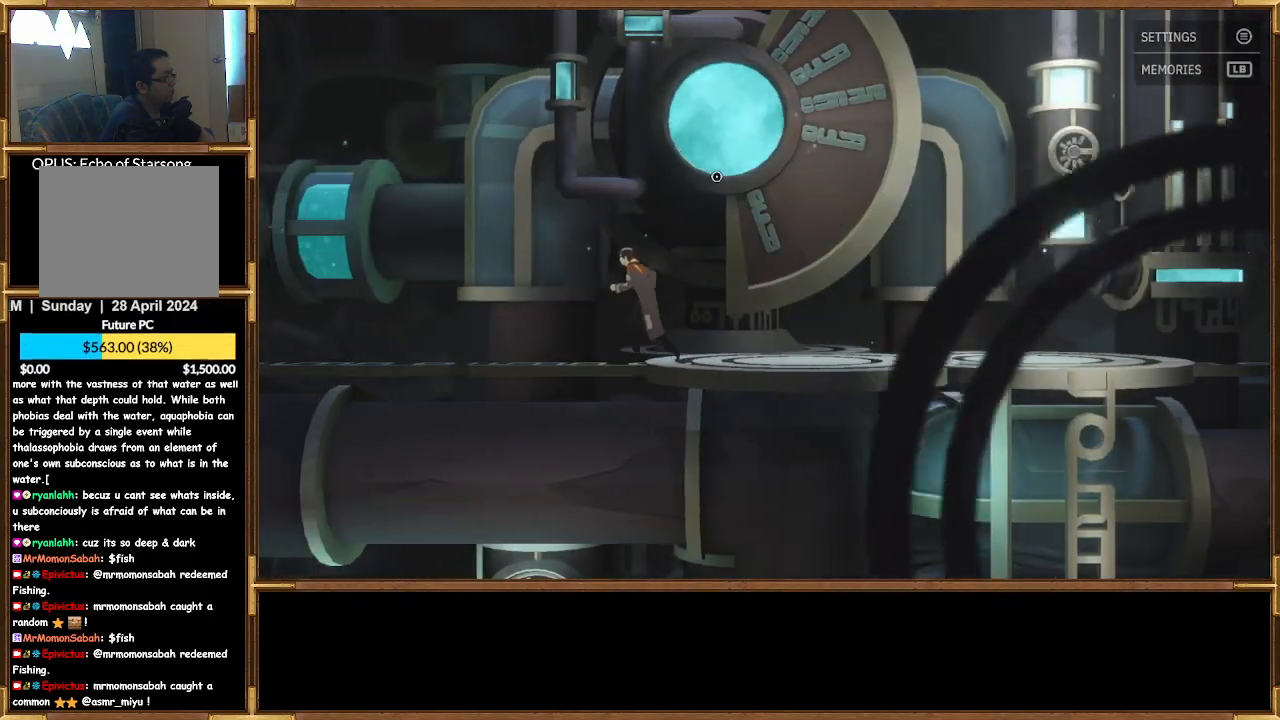
{"buttons": [], "left_stick": "right", "right_stick": "center", "events": [[333, "left_stick", "right"]]}
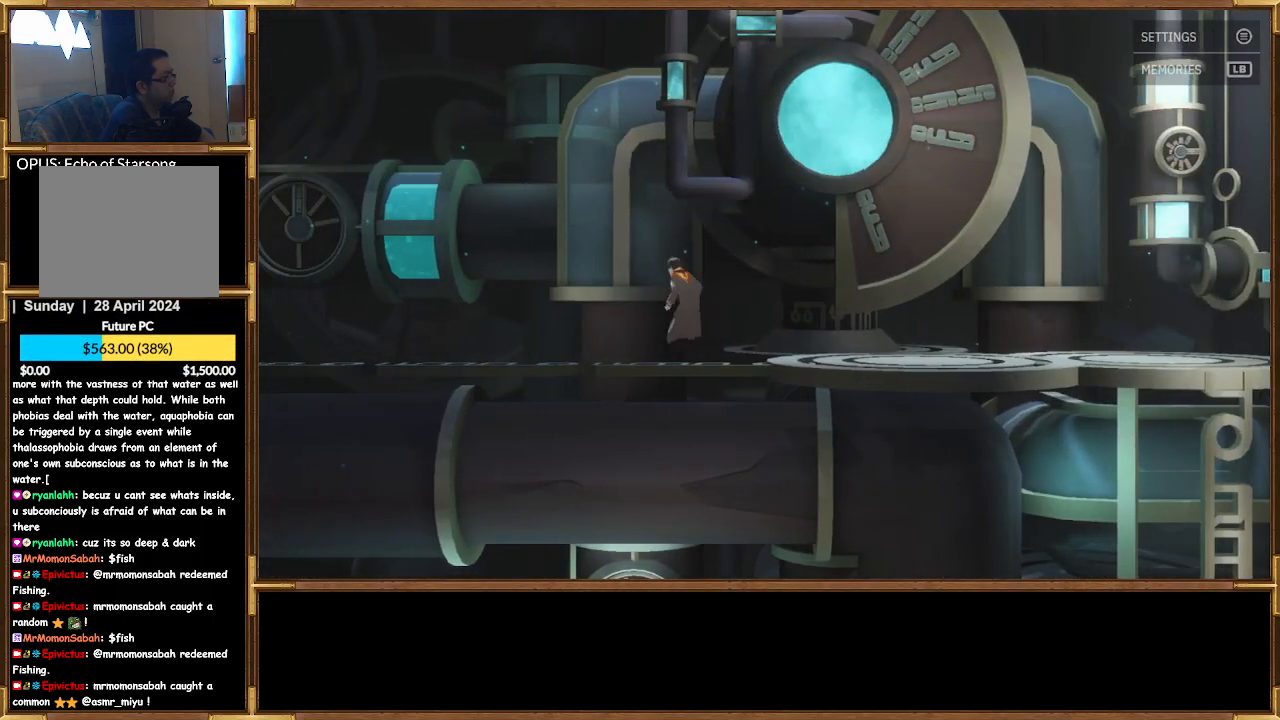
{"buttons": [], "left_stick": "right", "right_stick": "center", "events": []}
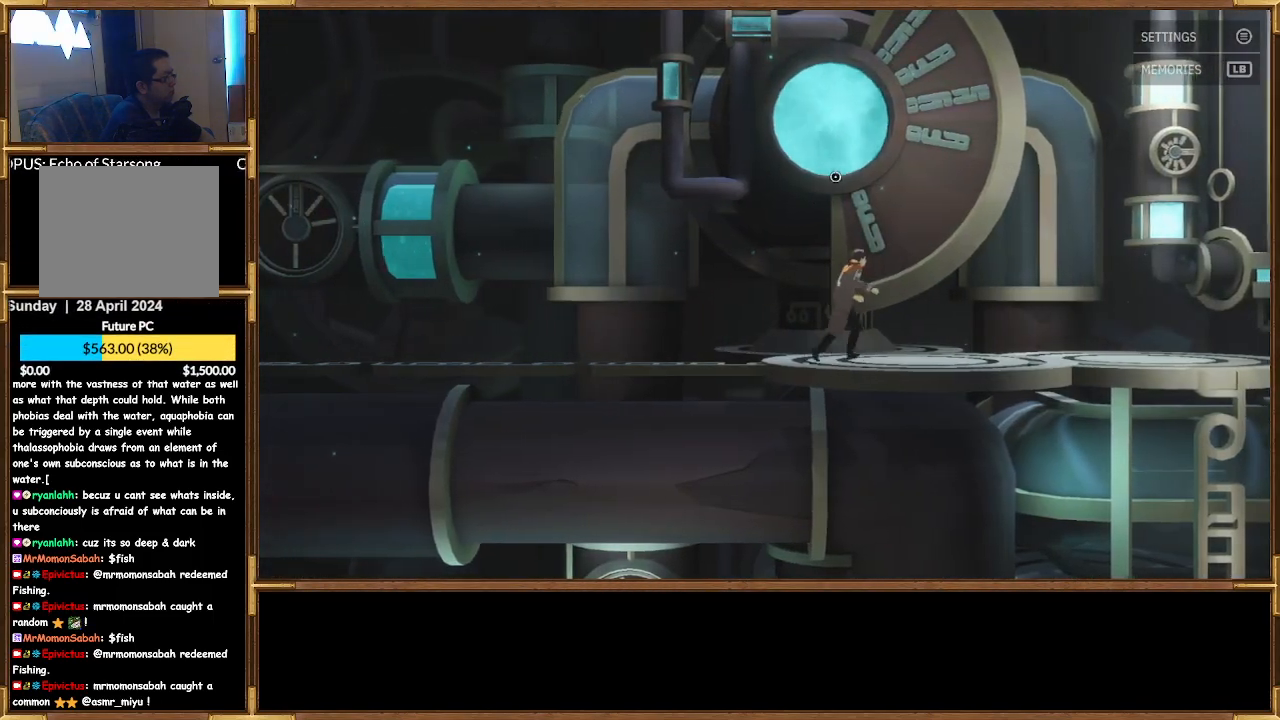
{"buttons": [], "left_stick": "right", "right_stick": "center", "events": []}
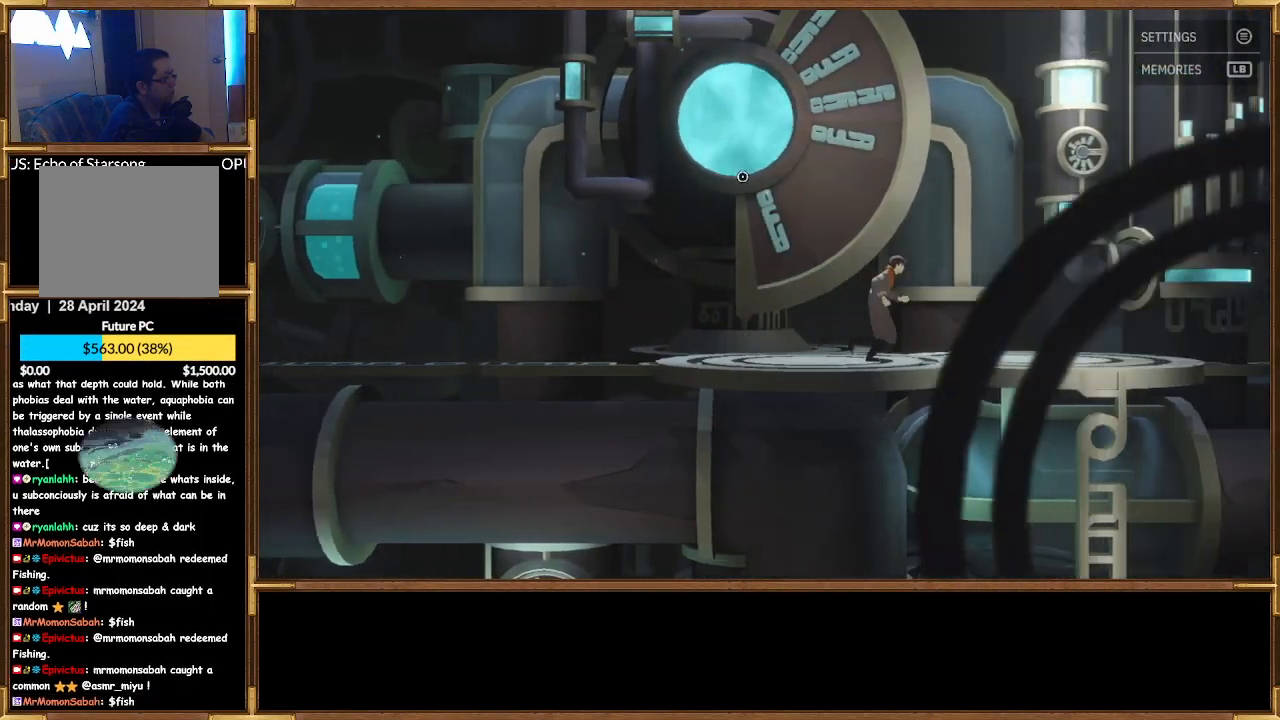
{"buttons": [], "left_stick": "right", "right_stick": "center", "events": []}
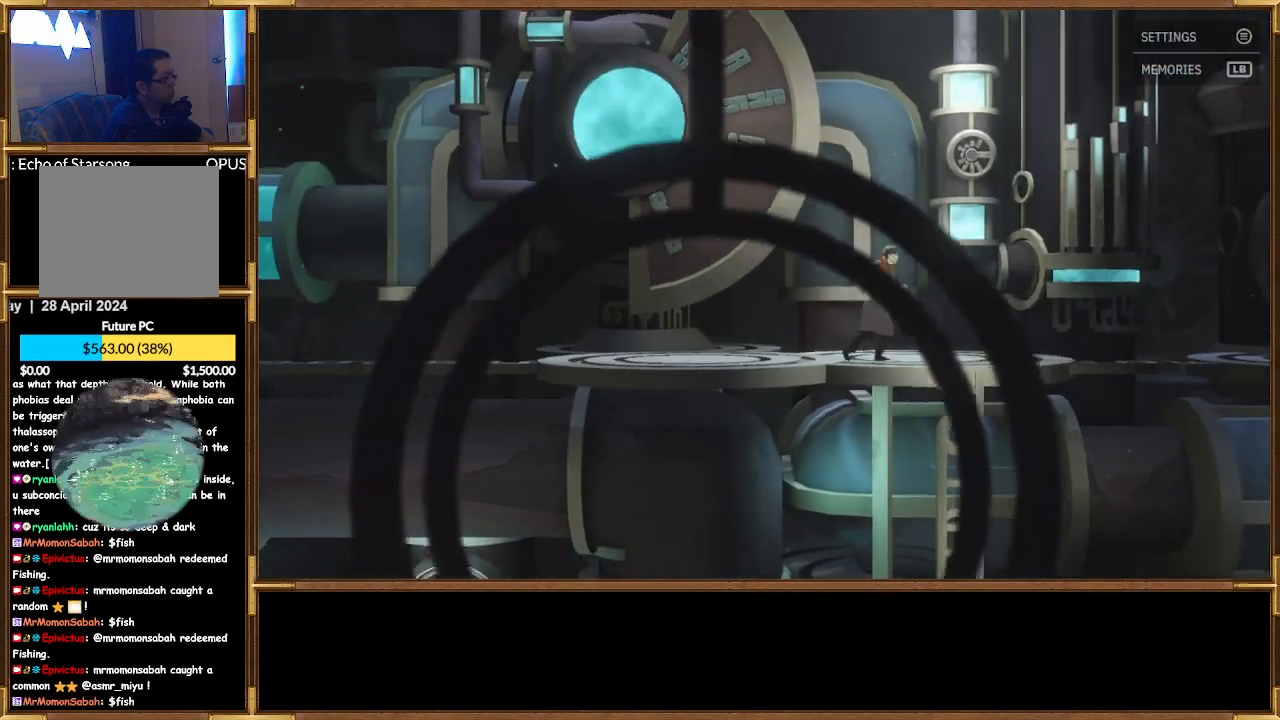
{"buttons": [], "left_stick": "right", "right_stick": "center", "events": []}
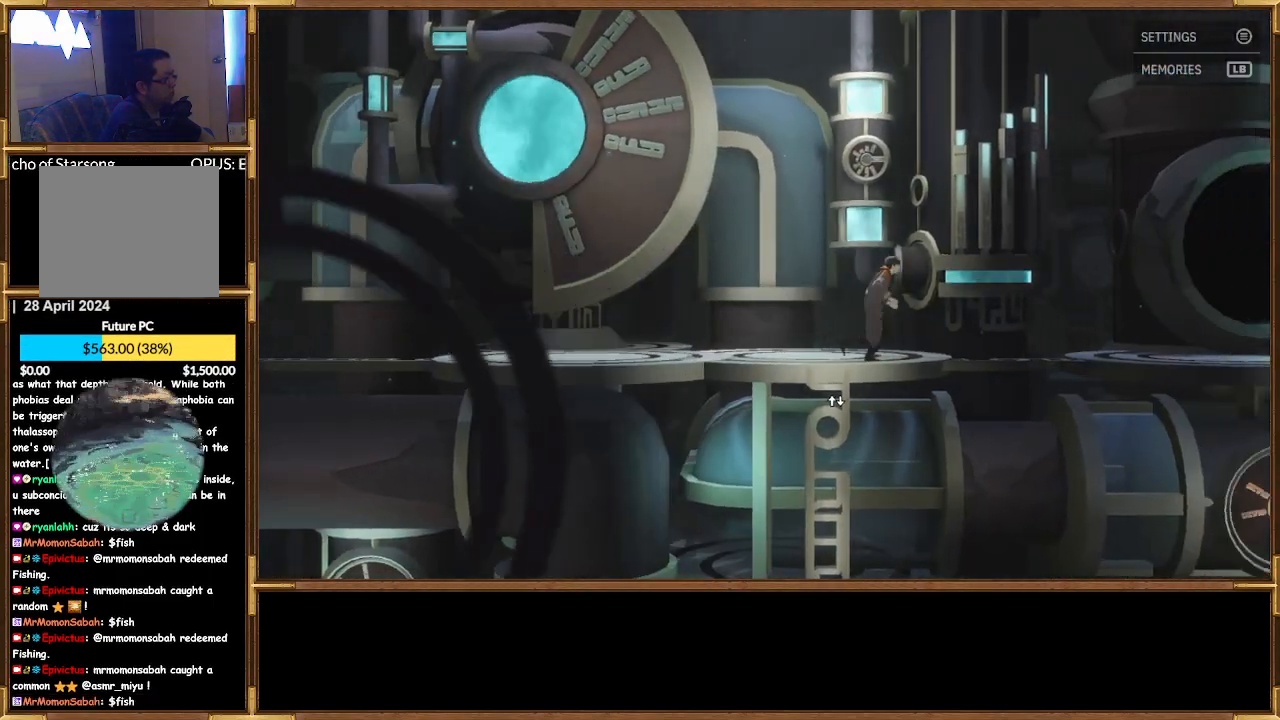
{"buttons": [], "left_stick": "right", "right_stick": "center", "events": []}
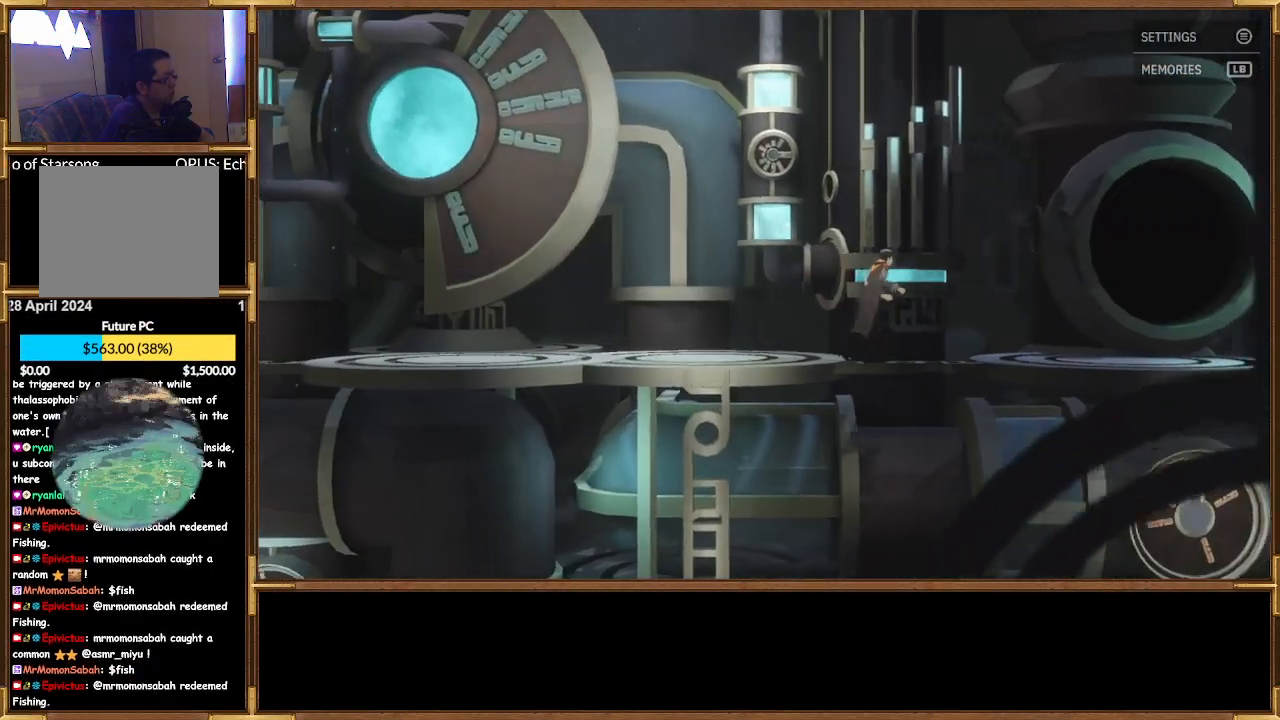
{"buttons": [], "left_stick": "right", "right_stick": "center", "events": []}
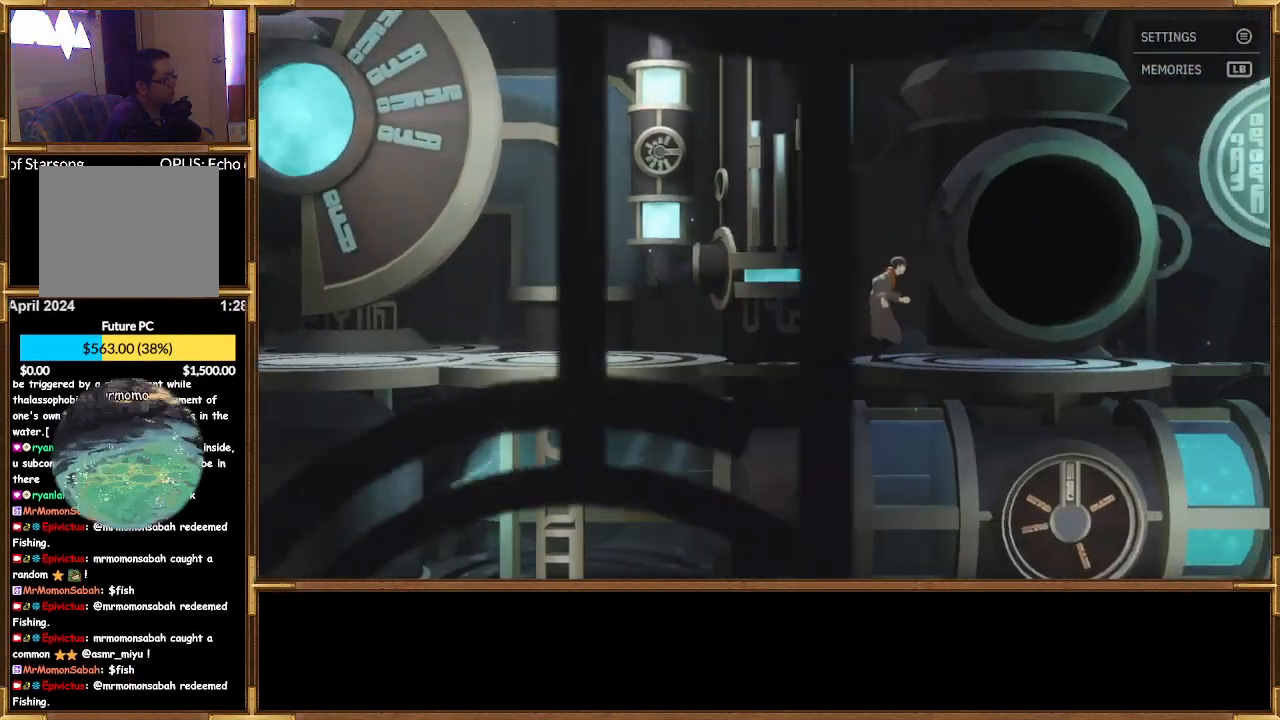
{"buttons": [], "left_stick": "center", "right_stick": "center", "events": [[500, "left_stick", "center"]]}
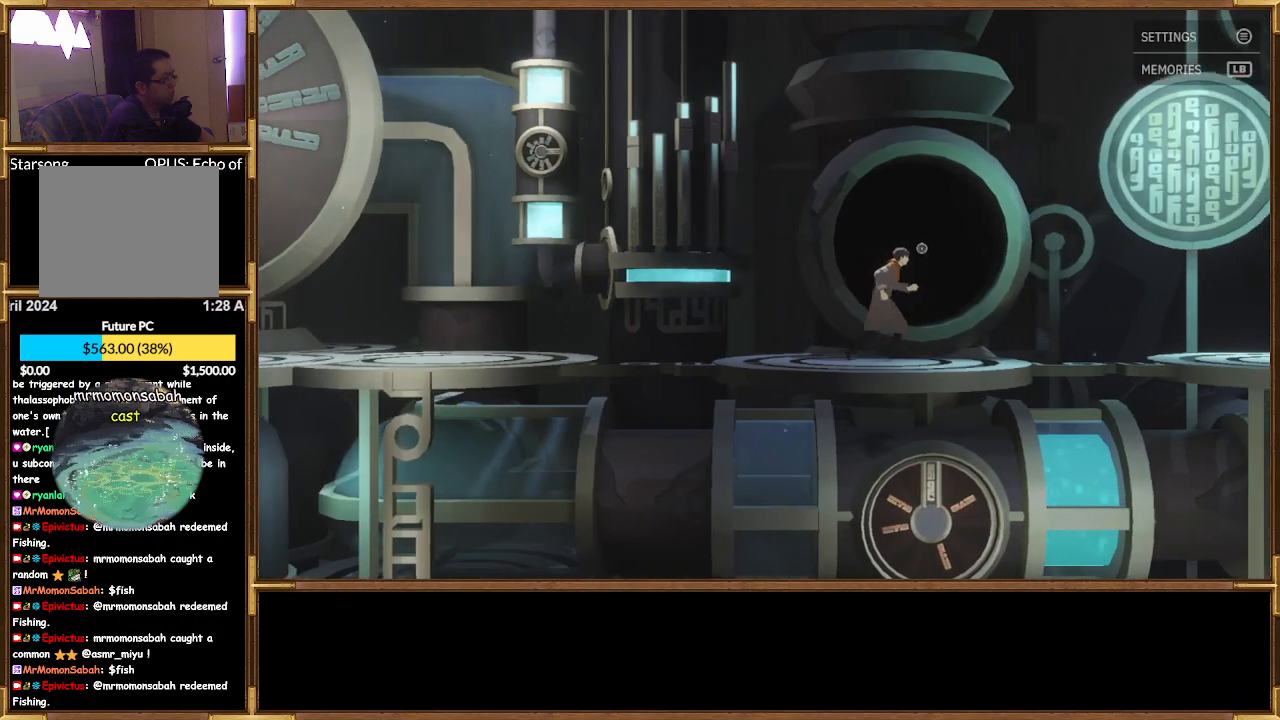
{"buttons": [], "left_stick": "center", "right_stick": "center", "events": [[233, "CROSS", "down"], [333, "CROSS", "up"]]}
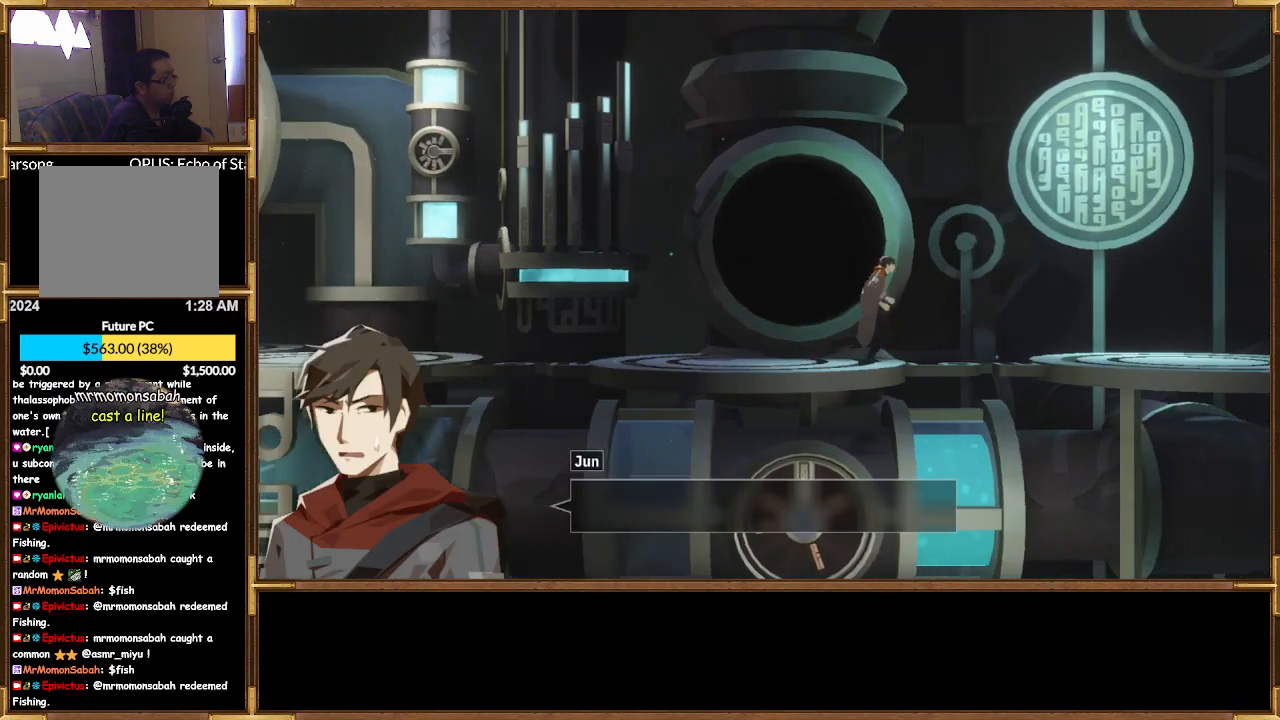
{"buttons": [], "left_stick": "left", "right_stick": "center", "events": [[300, "left_stick", "left"]]}
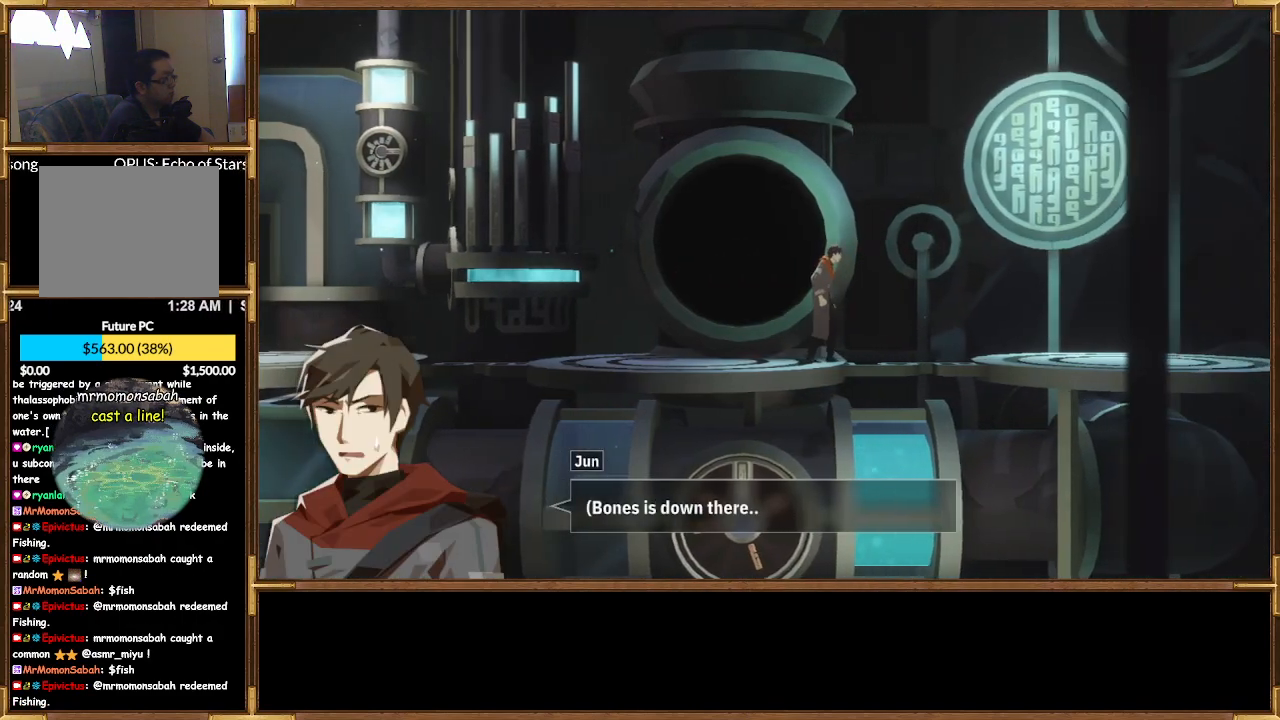
{"buttons": ["CROSS"], "left_stick": "left", "right_stick": "center", "events": [[433, "CROSS", "down"]]}
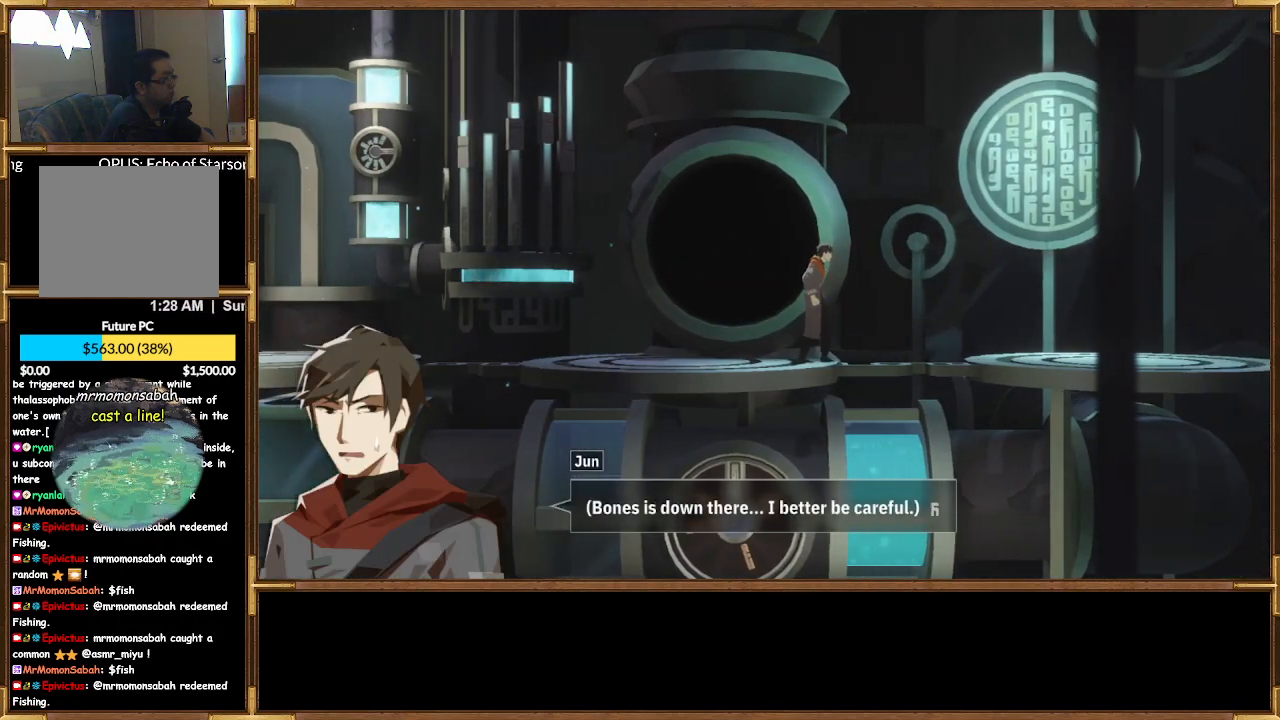
{"buttons": [], "left_stick": "left", "right_stick": "center", "events": [[33, "CROSS", "up"], [200, "left_stick", "center"], [333, "CROSS", "down"], [400, "left_stick", "left"], [433, "CROSS", "up"]]}
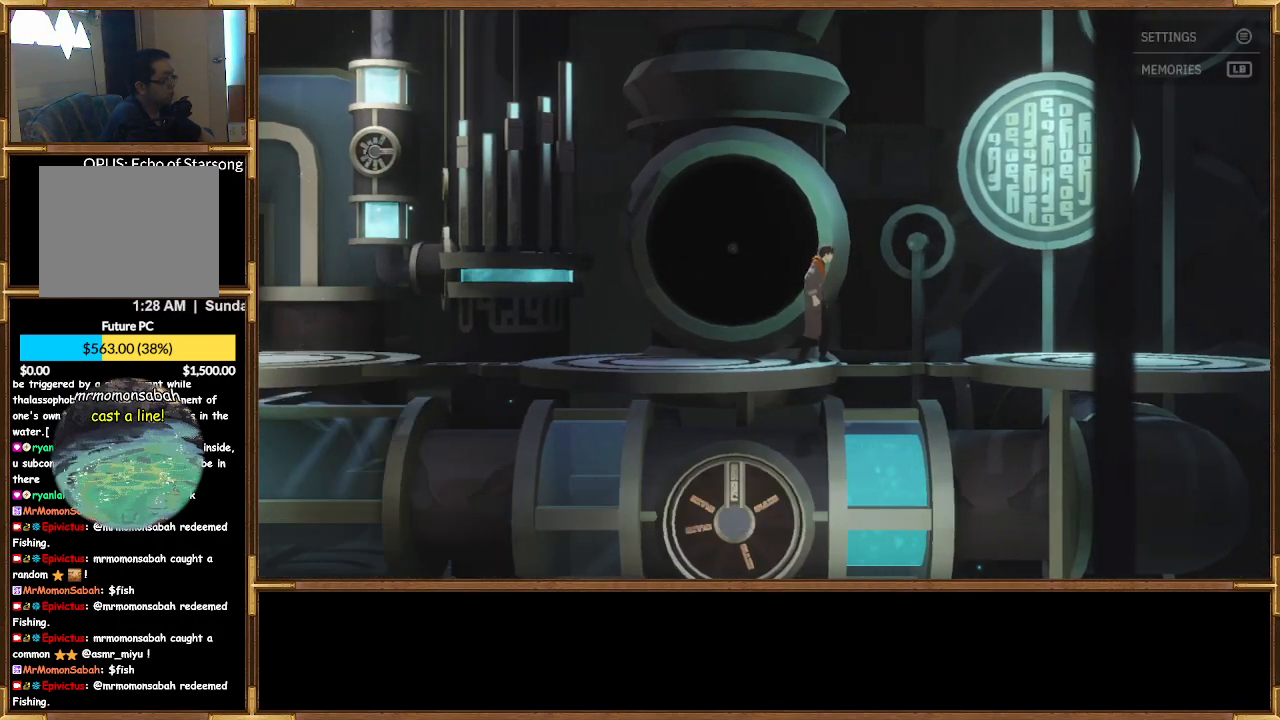
{"buttons": [], "left_stick": "left", "right_stick": "center", "events": []}
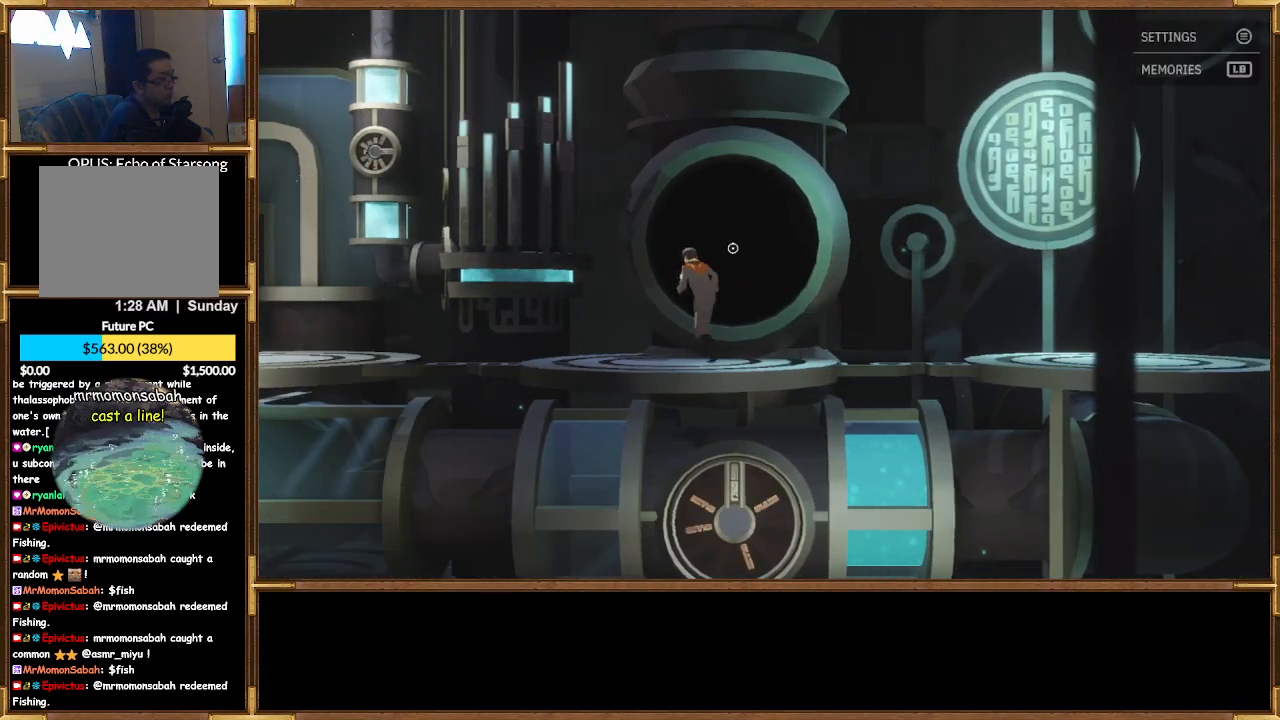
{"buttons": [], "left_stick": "right", "right_stick": "center", "events": [[267, "left_stick", "center"], [433, "left_stick", "right"]]}
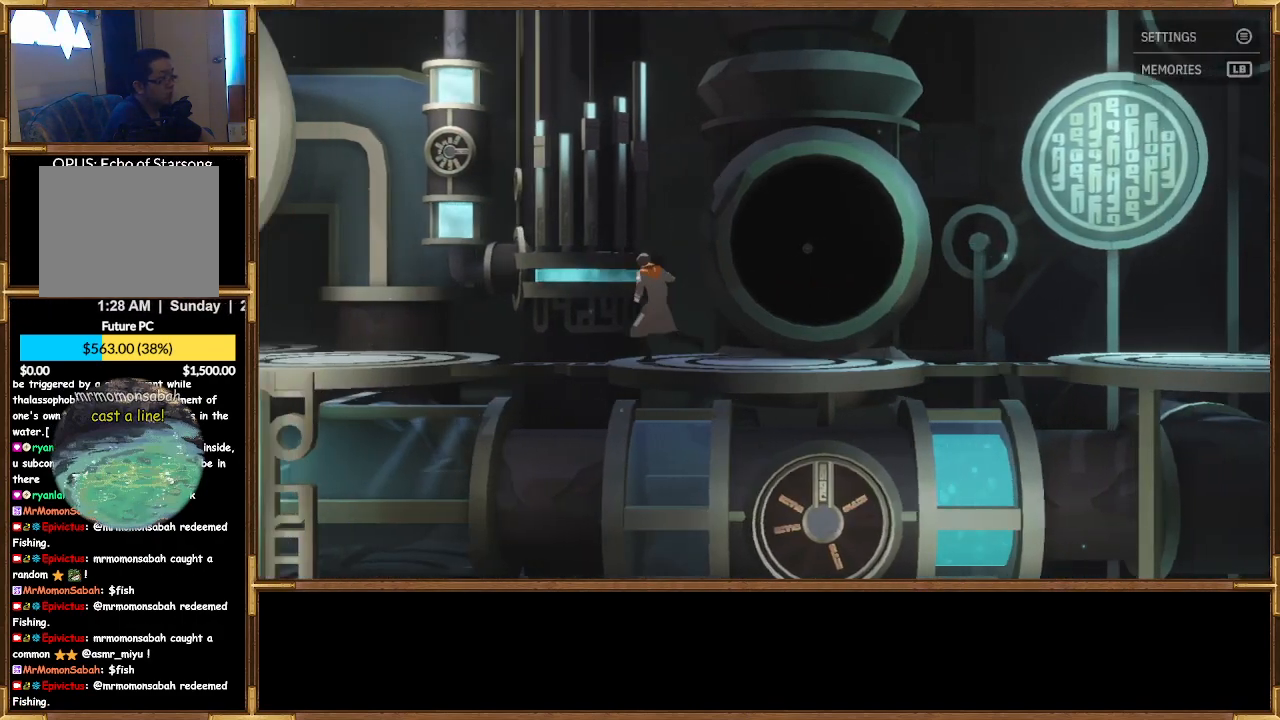
{"buttons": [], "left_stick": "center", "right_stick": "center", "events": [[333, "CROSS", "down"], [367, "left_stick", "center"], [467, "CROSS", "up"]]}
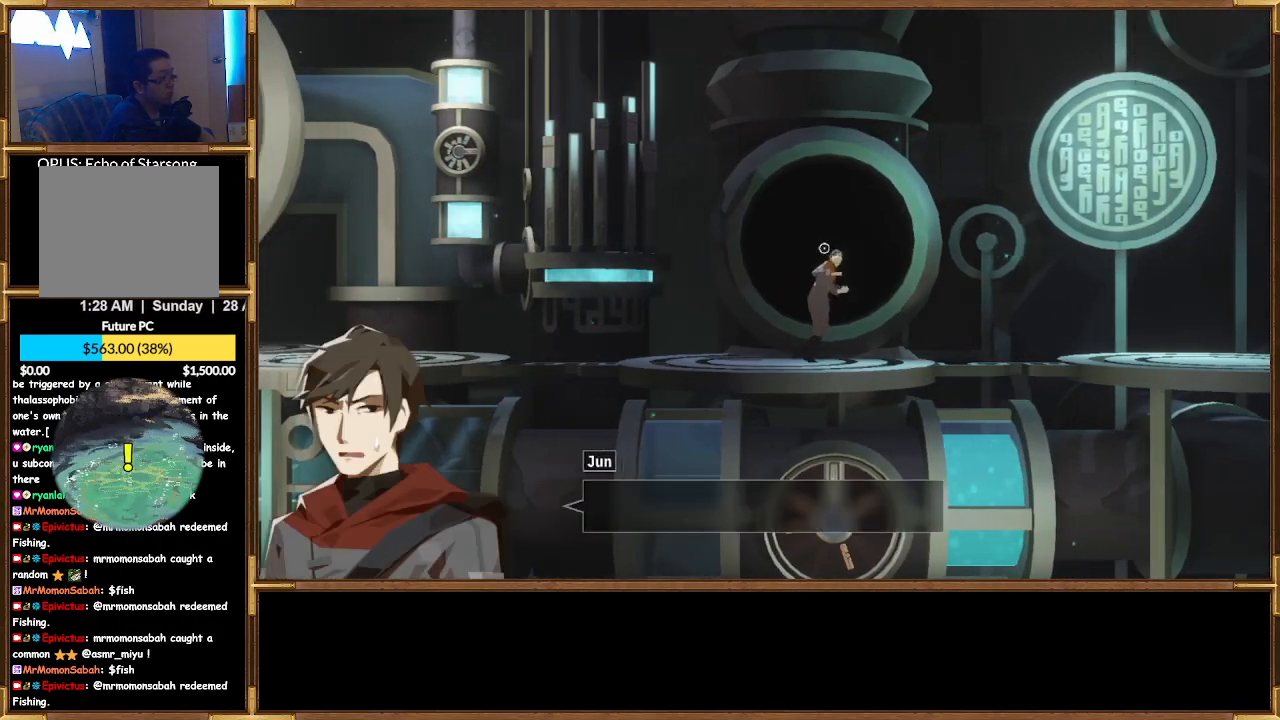
{"buttons": [], "left_stick": "center", "right_stick": "center", "events": [[233, "CROSS", "down"], [400, "CROSS", "up"]]}
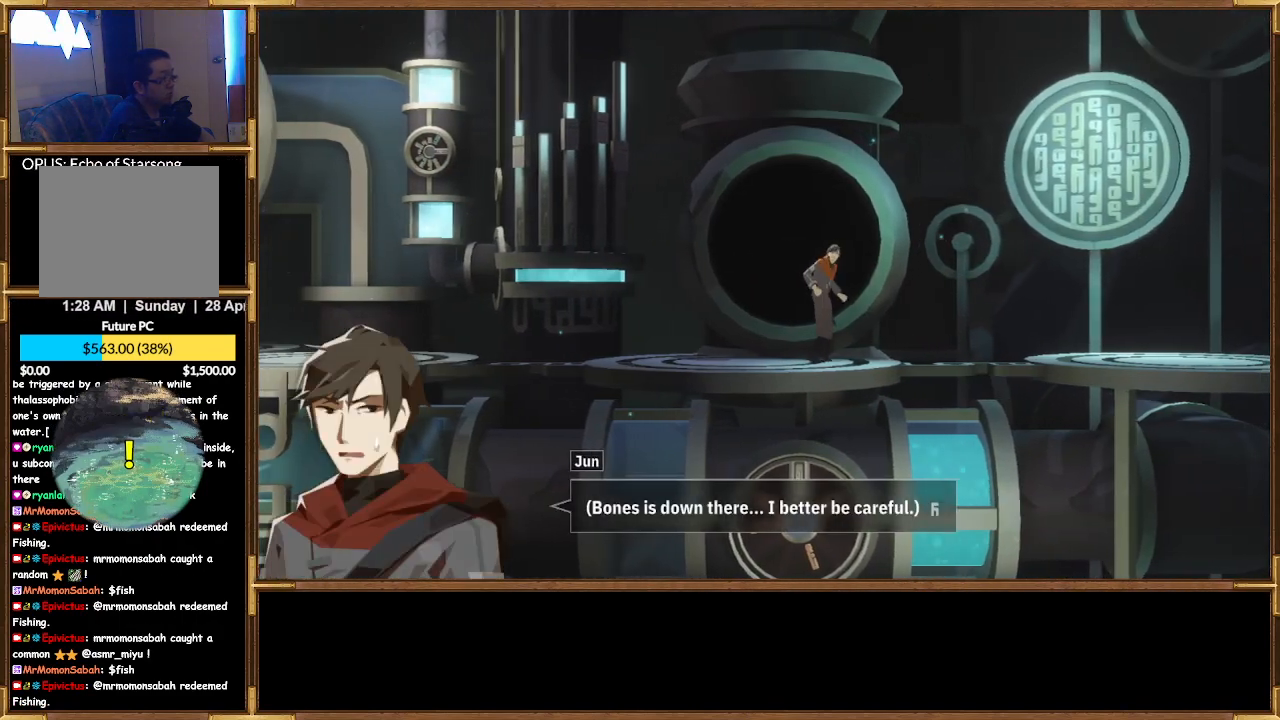
{"buttons": [], "left_stick": "center", "right_stick": "center", "events": [[67, "CROSS", "down"], [167, "CROSS", "up"]]}
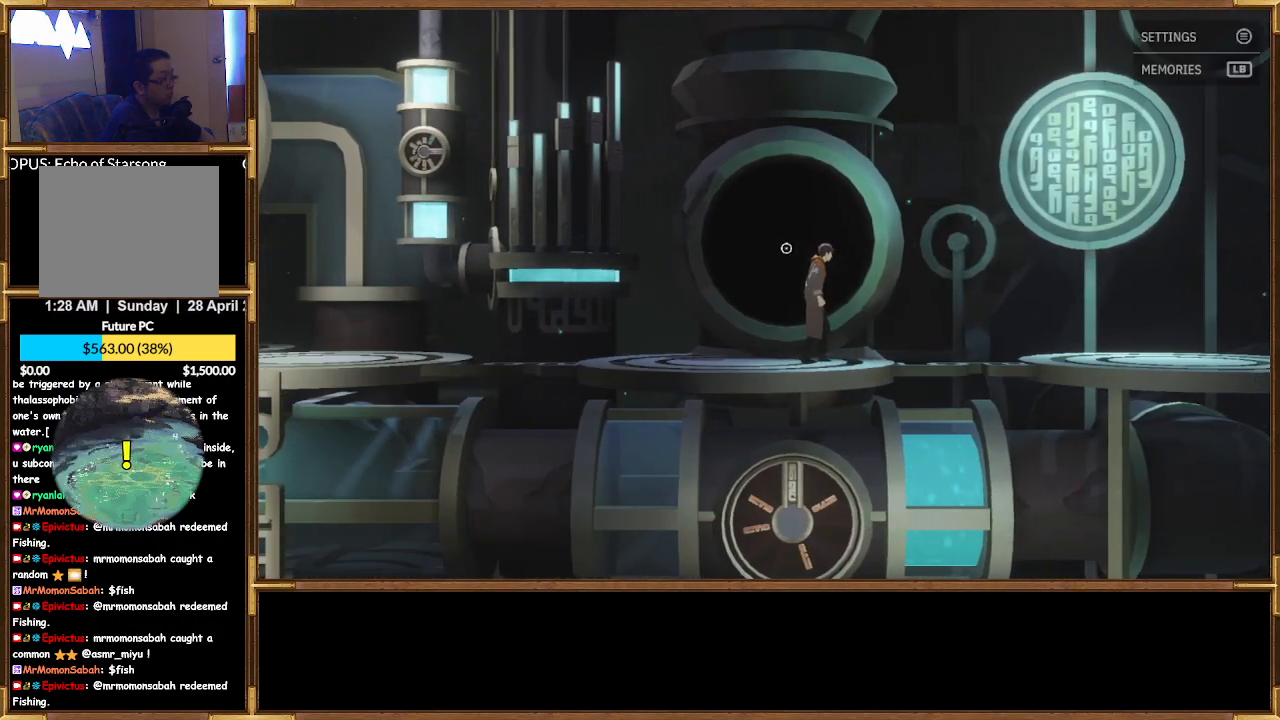
{"buttons": [], "left_stick": "left", "right_stick": "center", "events": [[33, "left_stick", "left"]]}
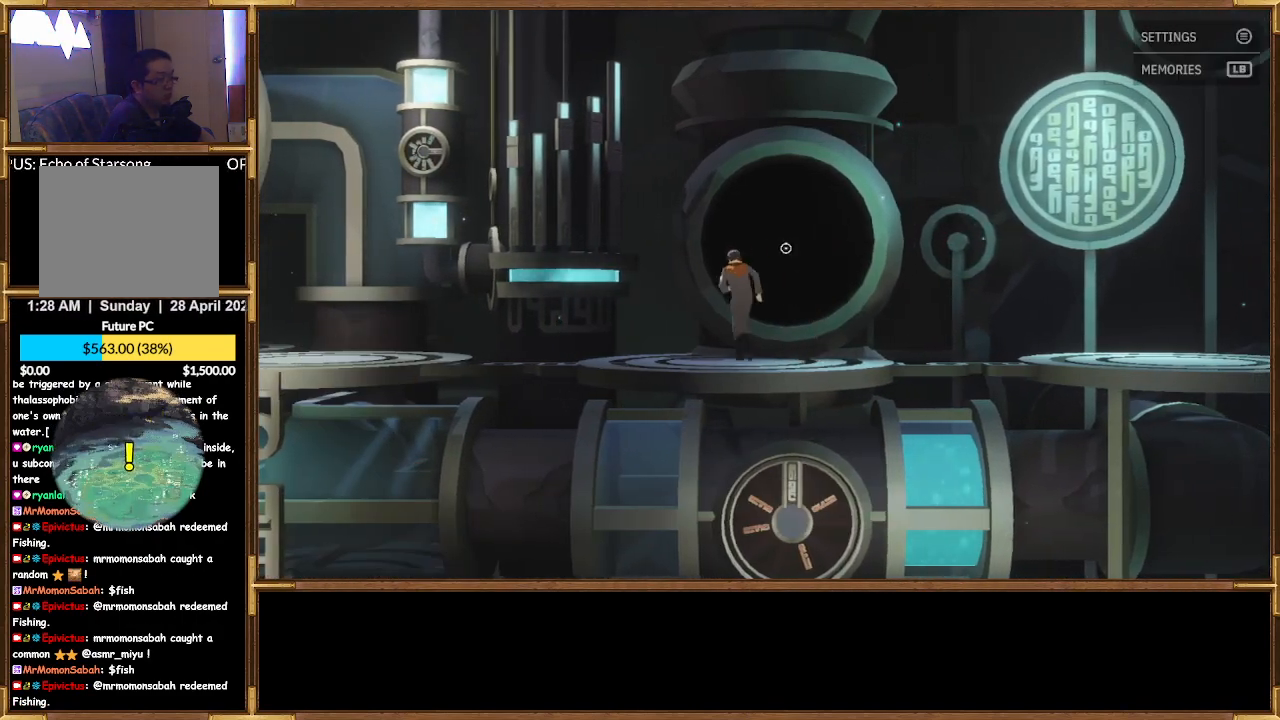
{"buttons": [], "left_stick": "left", "right_stick": "center", "events": []}
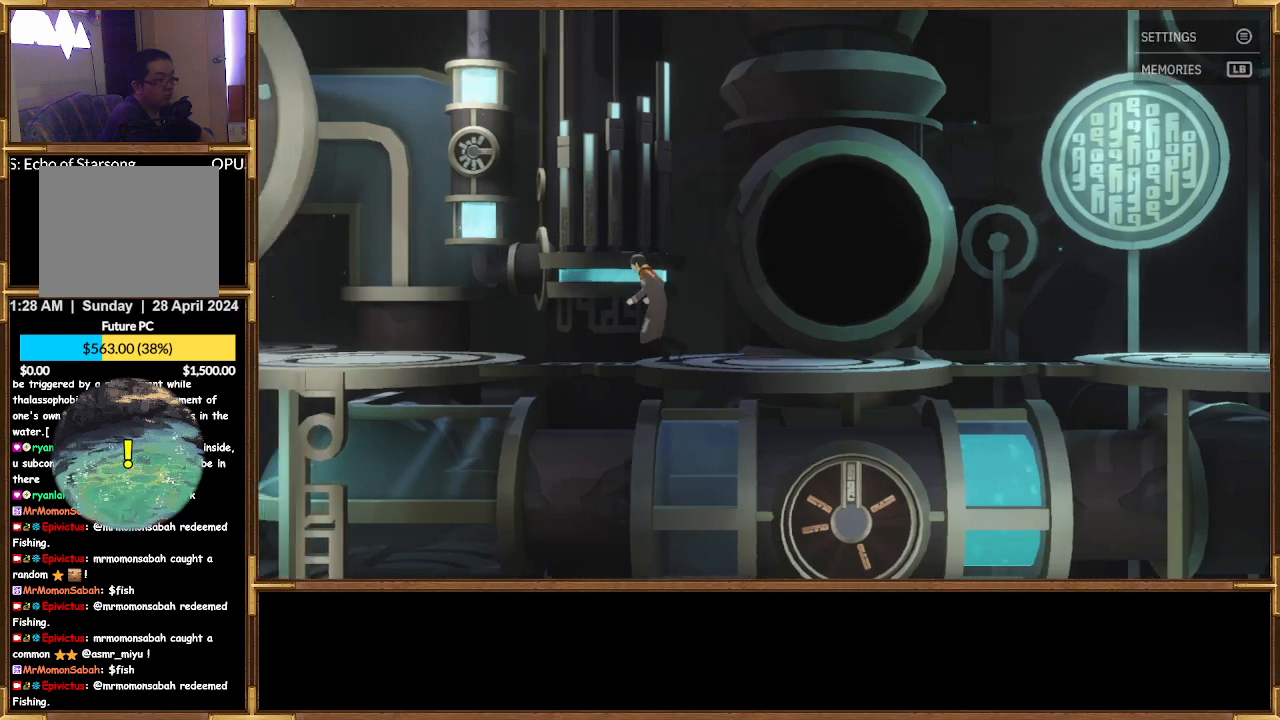
{"buttons": [], "left_stick": "left", "right_stick": "center", "events": []}
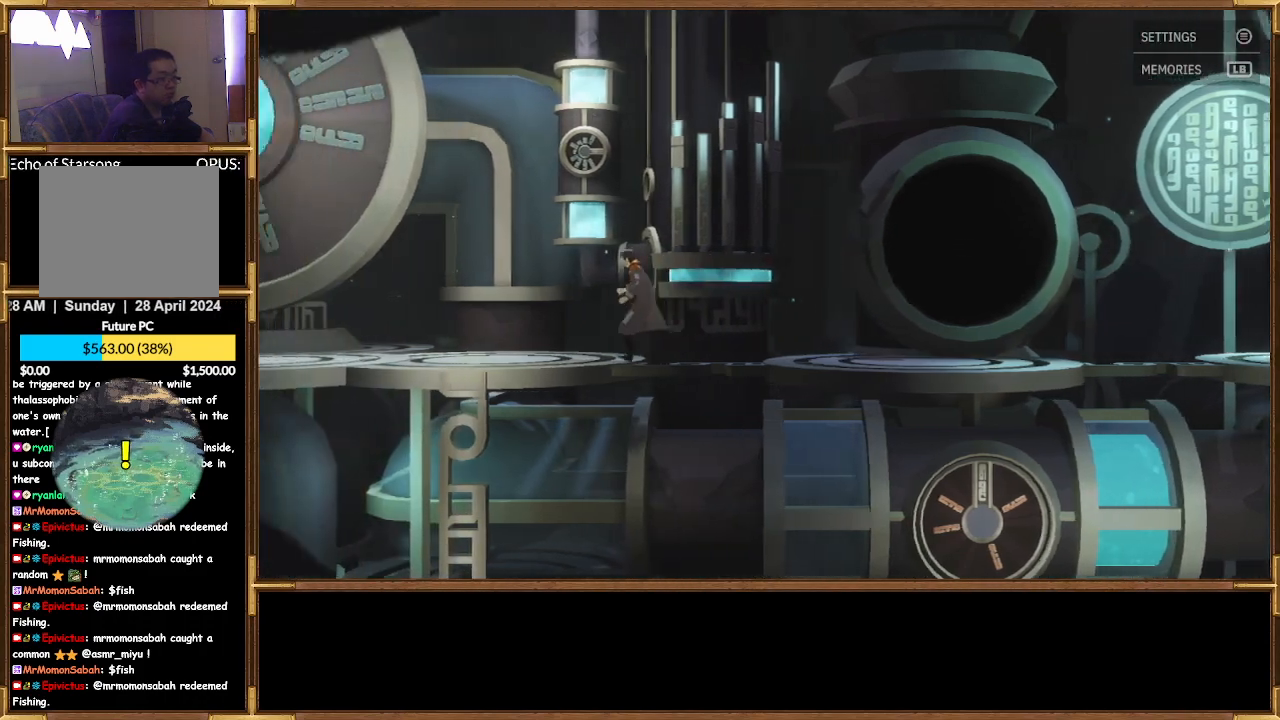
{"buttons": [], "left_stick": "left", "right_stick": "center", "events": []}
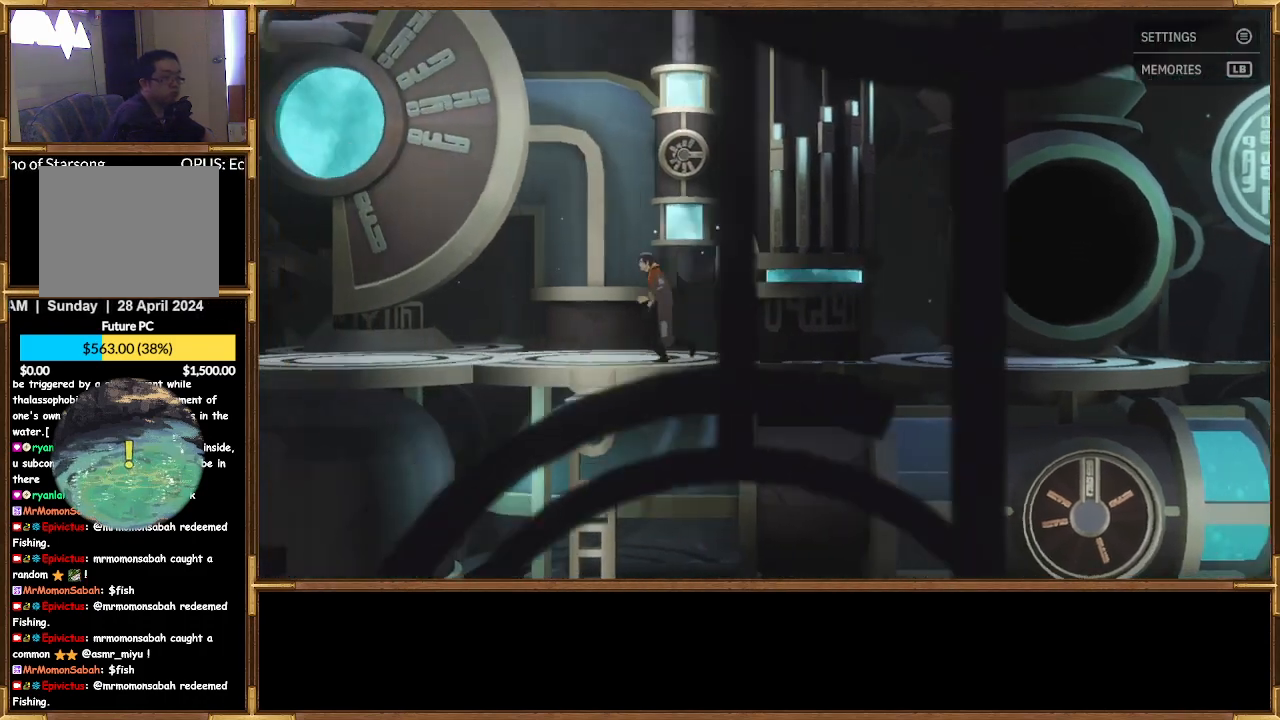
{"buttons": [], "left_stick": "left", "right_stick": "center", "events": []}
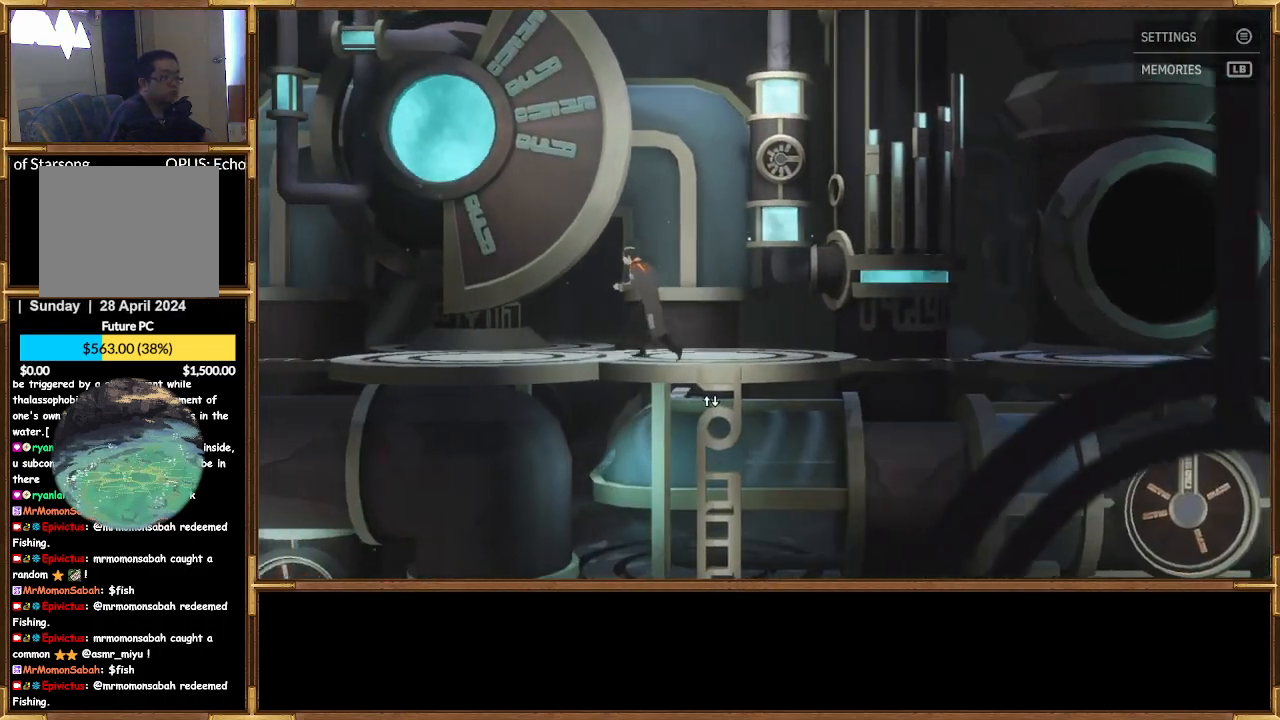
{"buttons": [], "left_stick": "left", "right_stick": "center", "events": []}
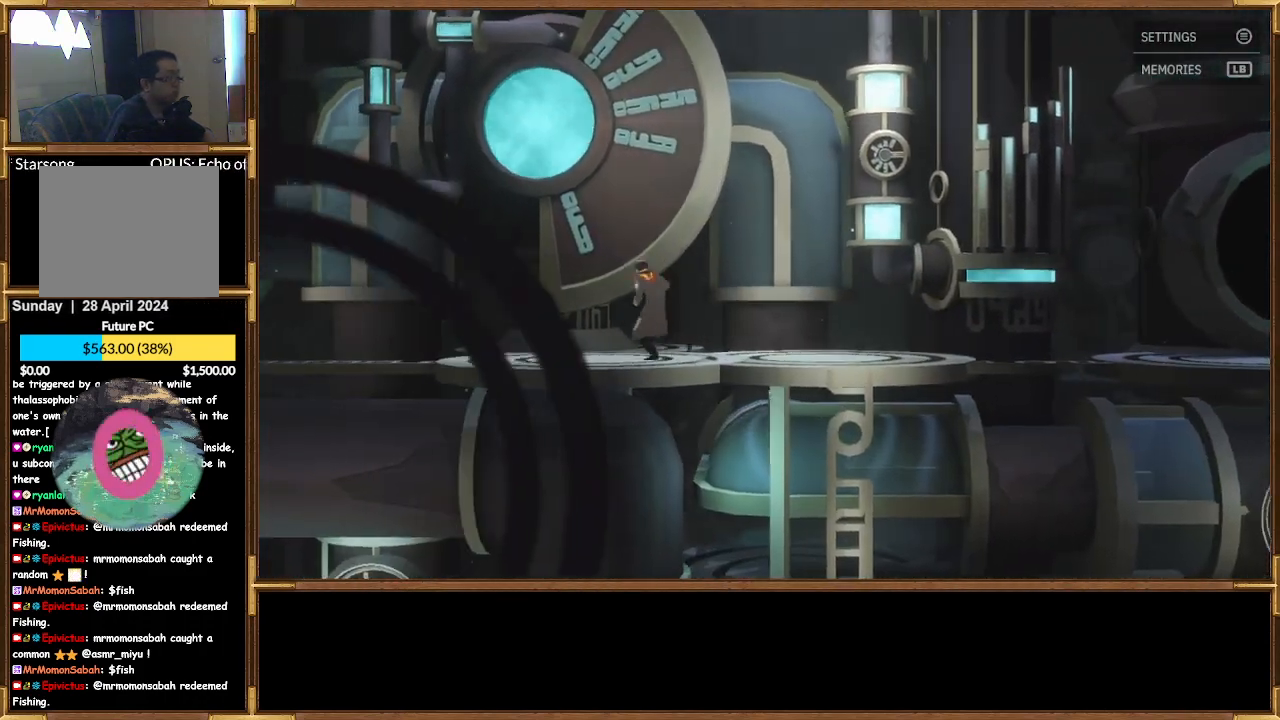
{"buttons": [], "left_stick": "left", "right_stick": "center", "events": []}
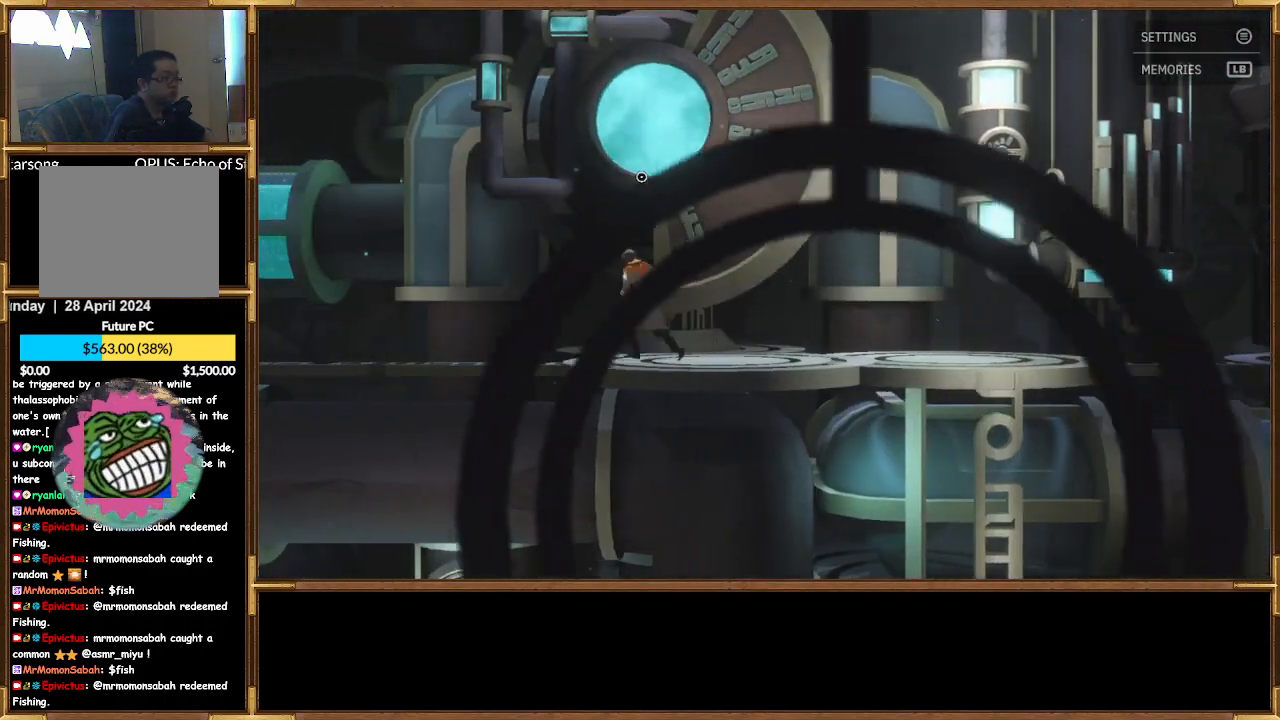
{"buttons": [], "left_stick": "left", "right_stick": "center", "events": []}
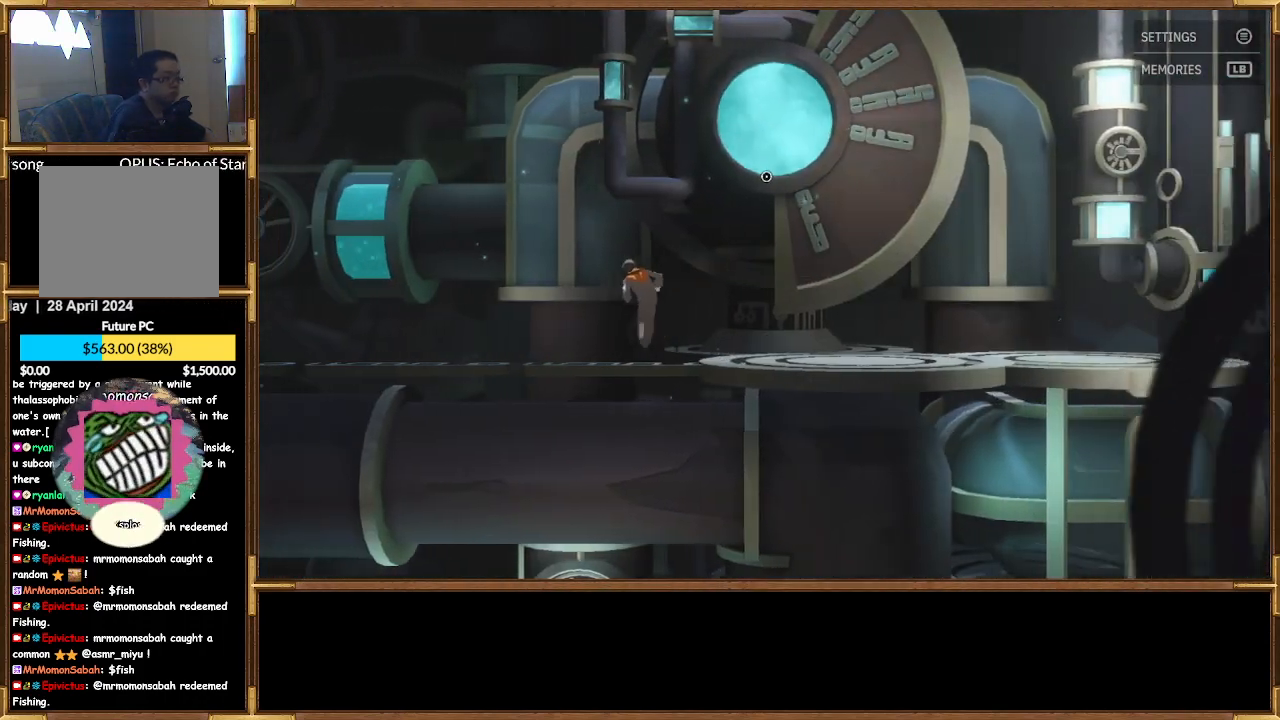
{"buttons": [], "left_stick": "left", "right_stick": "center", "events": []}
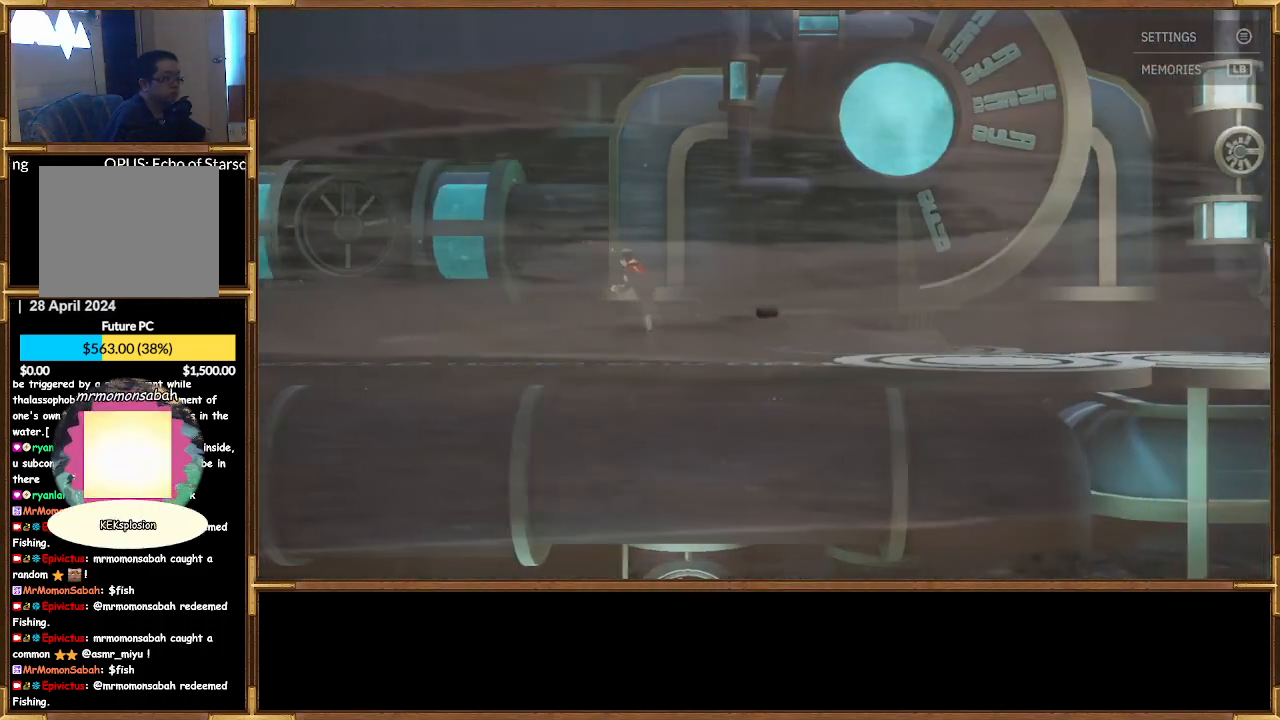
{"buttons": [], "left_stick": "left", "right_stick": "center", "events": []}